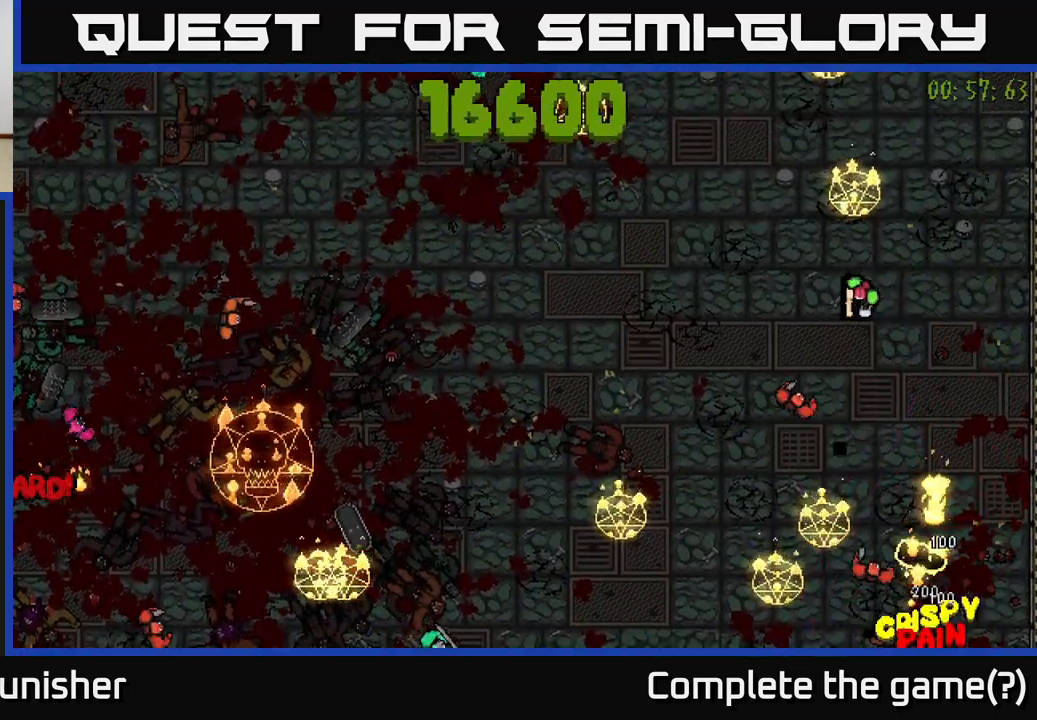
Gameplay with a controller (Xbox layout); each line is a JSON object with the inputs held at the frame after it. "events" lists button and stick changes between this image and that frame as [ms after this image, input, new state], when the widget could be followed in between.
{"buttons": [], "left_stick": "up-left", "right_stick": "down-right", "events": [[67, "R2", "up"], [133, "R2", "down"], [250, "R2", "up"], [250, "right_stick", "down-right"], [300, "L2", "down"], [417, "L2", "up"], [417, "left_stick", "up-left"]]}
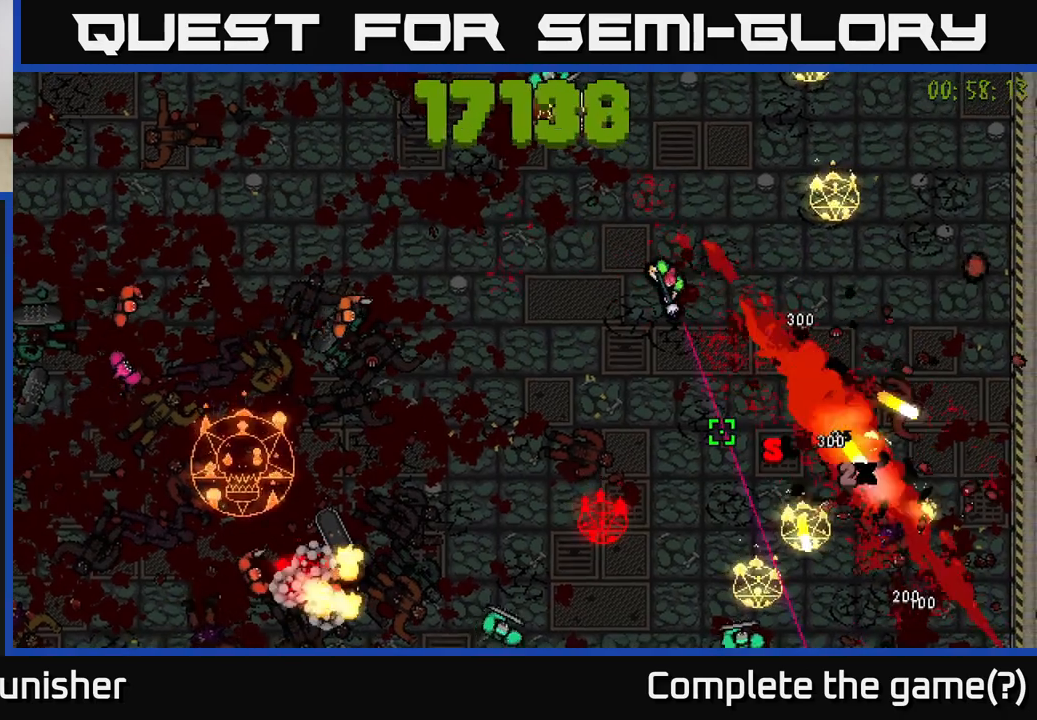
{"buttons": ["R2"], "left_stick": "left", "right_stick": "down-left", "events": [[17, "R2", "down"], [17, "right_stick", "down"], [167, "right_stick", "down-left"], [317, "left_stick", "left"]]}
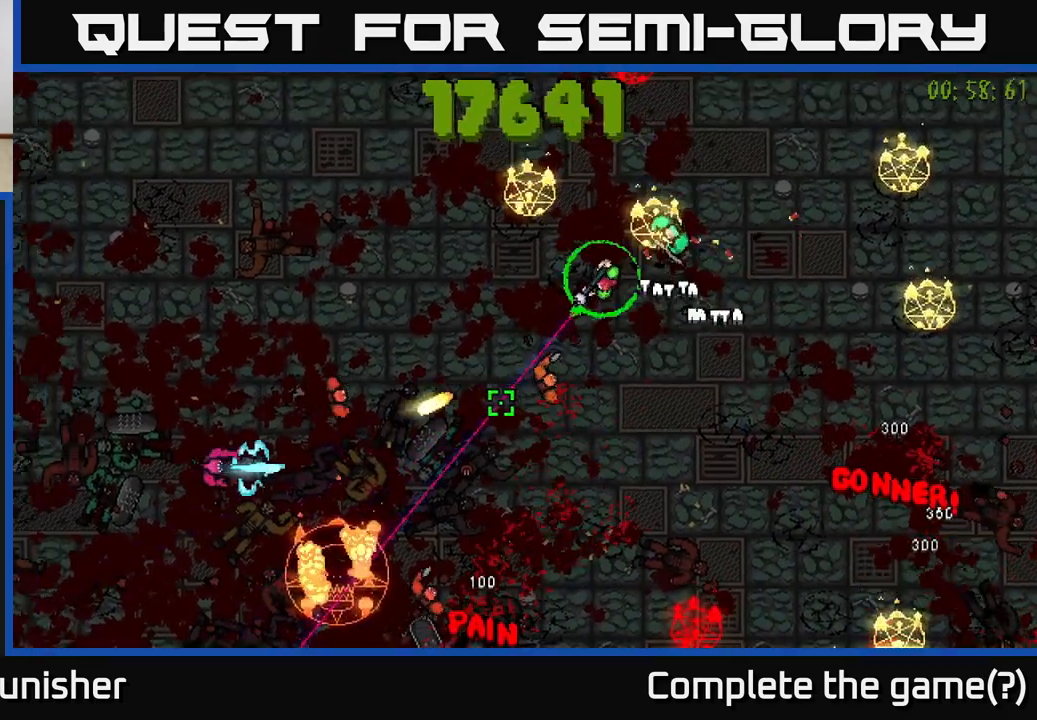
{"buttons": ["R2"], "left_stick": "left", "right_stick": "down", "events": [[83, "right_stick", "down"], [300, "right_stick", "down-left"], [433, "right_stick", "down"]]}
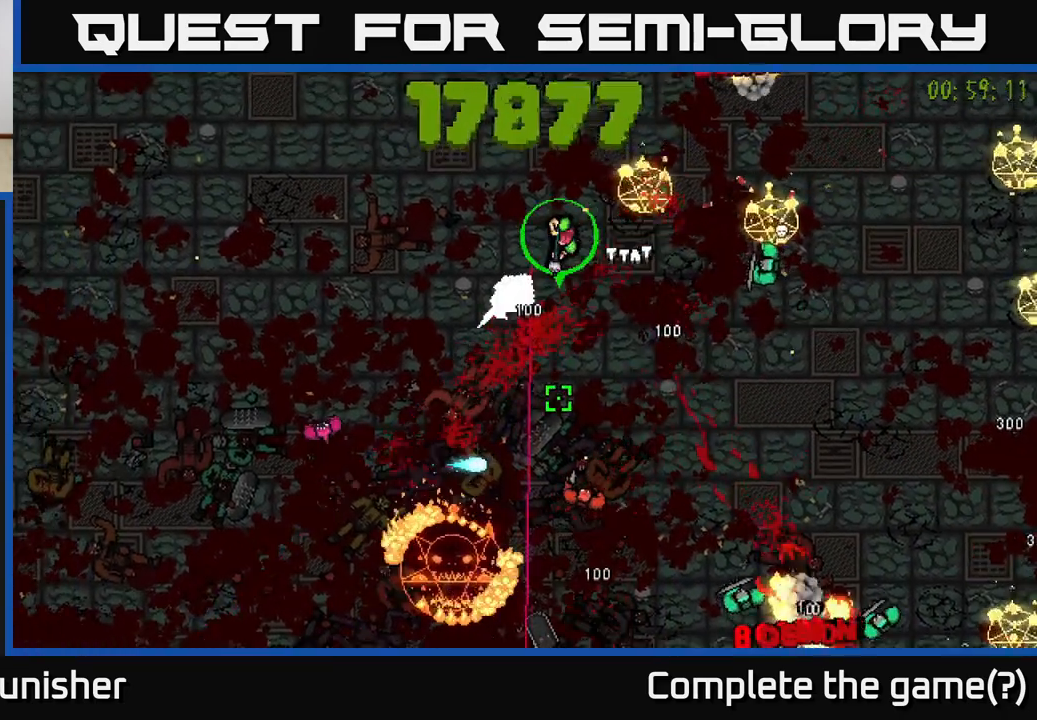
{"buttons": ["L2"], "left_stick": "down-left", "right_stick": "down-left", "events": [[33, "right_stick", "down-right"], [250, "right_stick", "down-left"], [400, "L2", "down"], [400, "R2", "up"], [450, "left_stick", "down-left"]]}
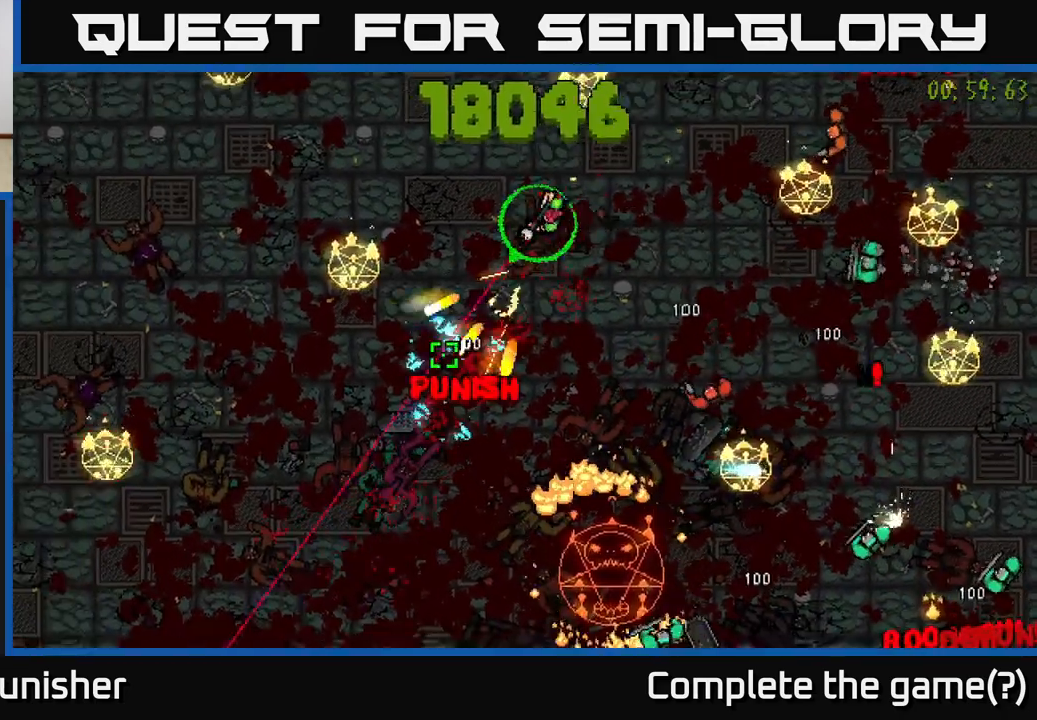
{"buttons": ["R2"], "left_stick": "down-left", "right_stick": "center", "events": [[17, "L2", "up"], [50, "right_stick", "down"], [83, "R2", "down"], [117, "left_stick", "left"], [267, "left_stick", "down"], [383, "right_stick", "center"], [467, "left_stick", "down-left"]]}
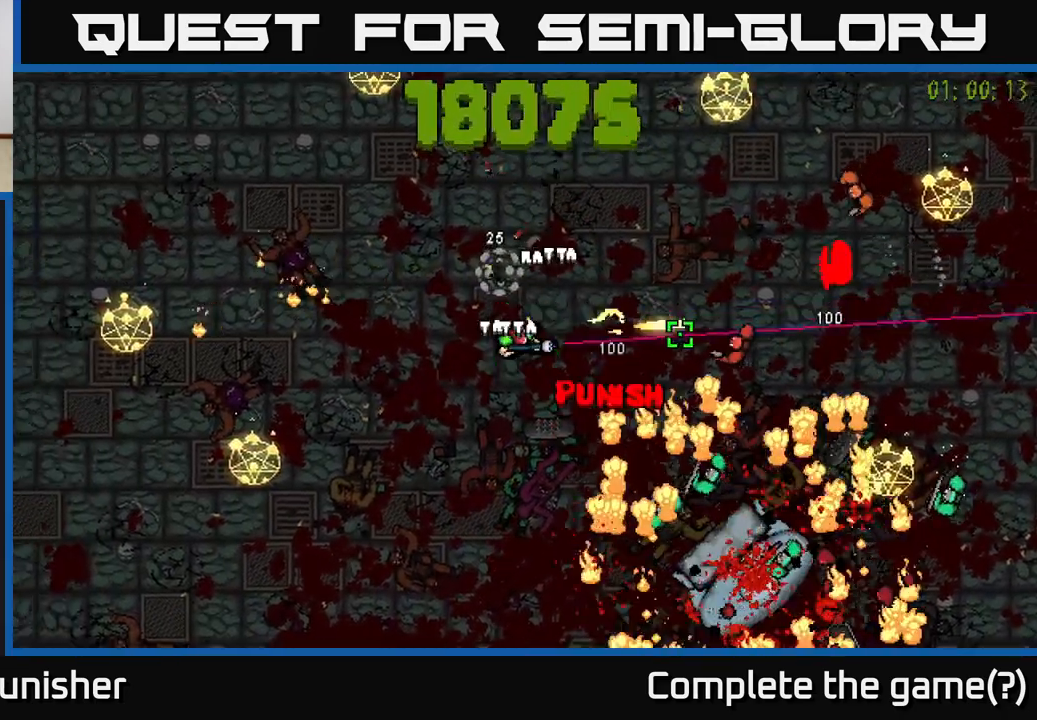
{"buttons": ["R2"], "left_stick": "down", "right_stick": "right", "events": [[50, "right_stick", "right"], [150, "left_stick", "down"], [367, "left_stick", "down-left"], [483, "left_stick", "down"]]}
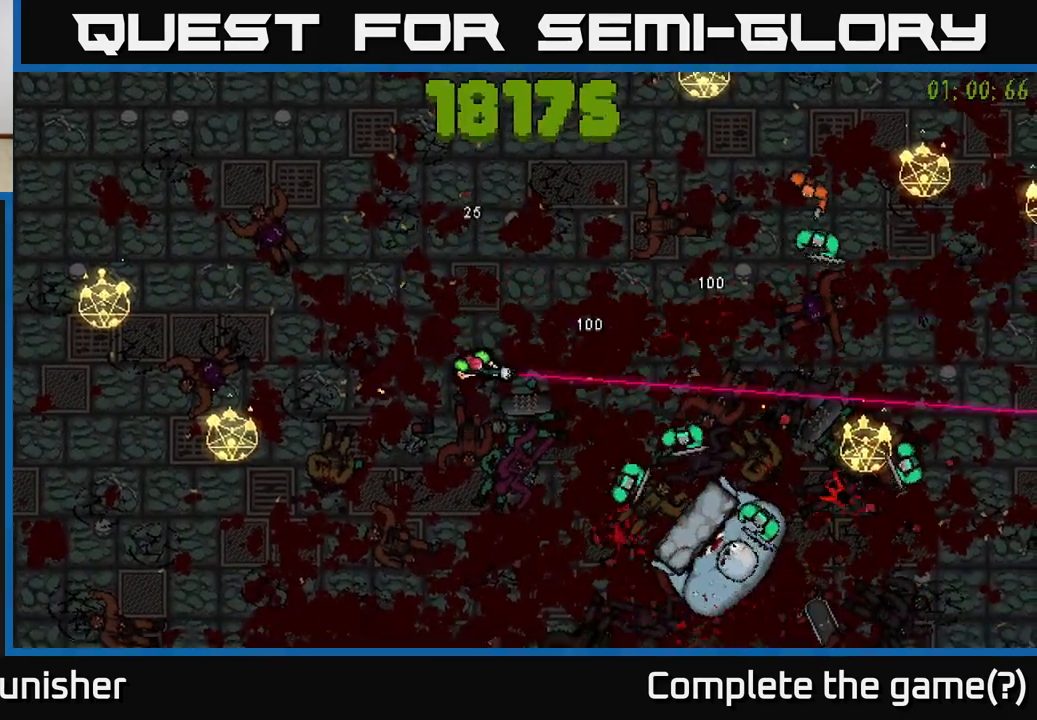
{"buttons": [], "left_stick": "center", "right_stick": "right", "events": [[50, "right_stick", "down-right"], [267, "R2", "up"], [350, "right_stick", "right"], [450, "left_stick", "center"]]}
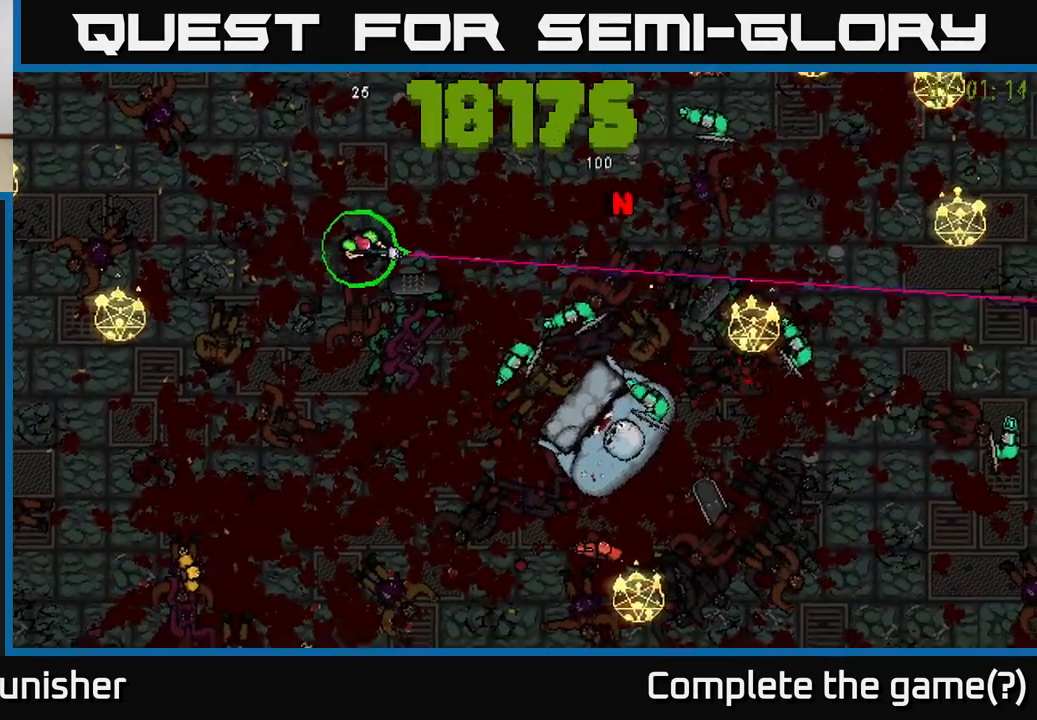
{"buttons": ["R2"], "left_stick": "down-right", "right_stick": "right", "events": [[50, "right_stick", "center"], [100, "left_stick", "down-right"], [117, "R2", "down"], [200, "right_stick", "right"]]}
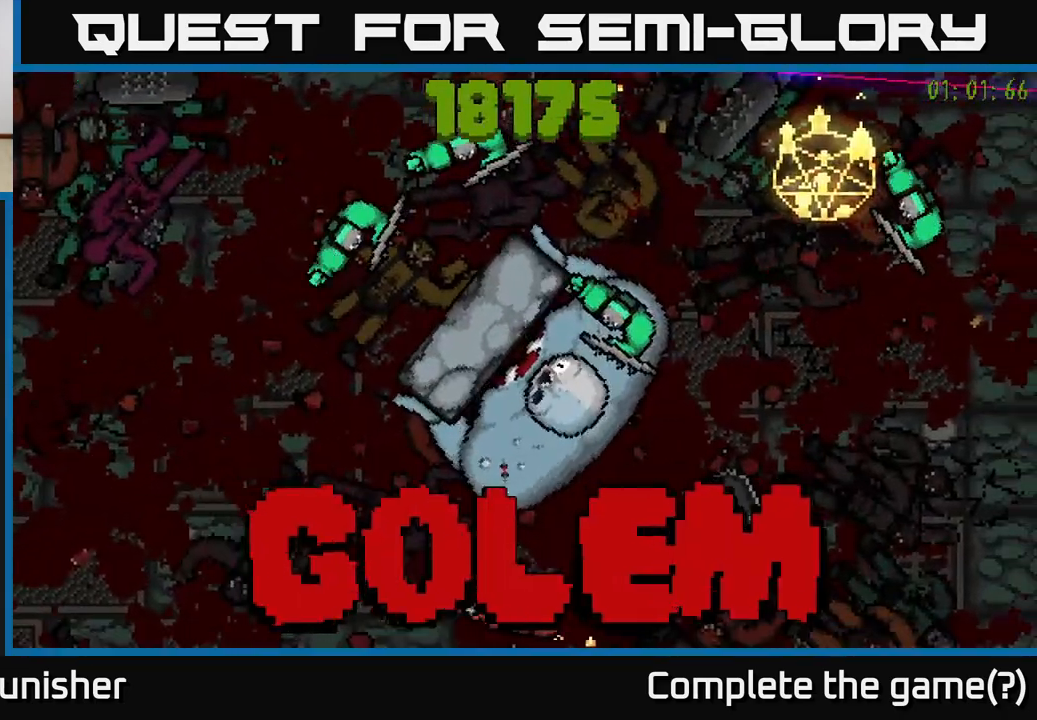
{"buttons": ["R2"], "left_stick": "right", "right_stick": "down-right", "events": [[133, "left_stick", "center"], [250, "R2", "up"], [283, "left_stick", "down-right"], [367, "right_stick", "down-right"], [400, "R2", "down"], [433, "left_stick", "right"]]}
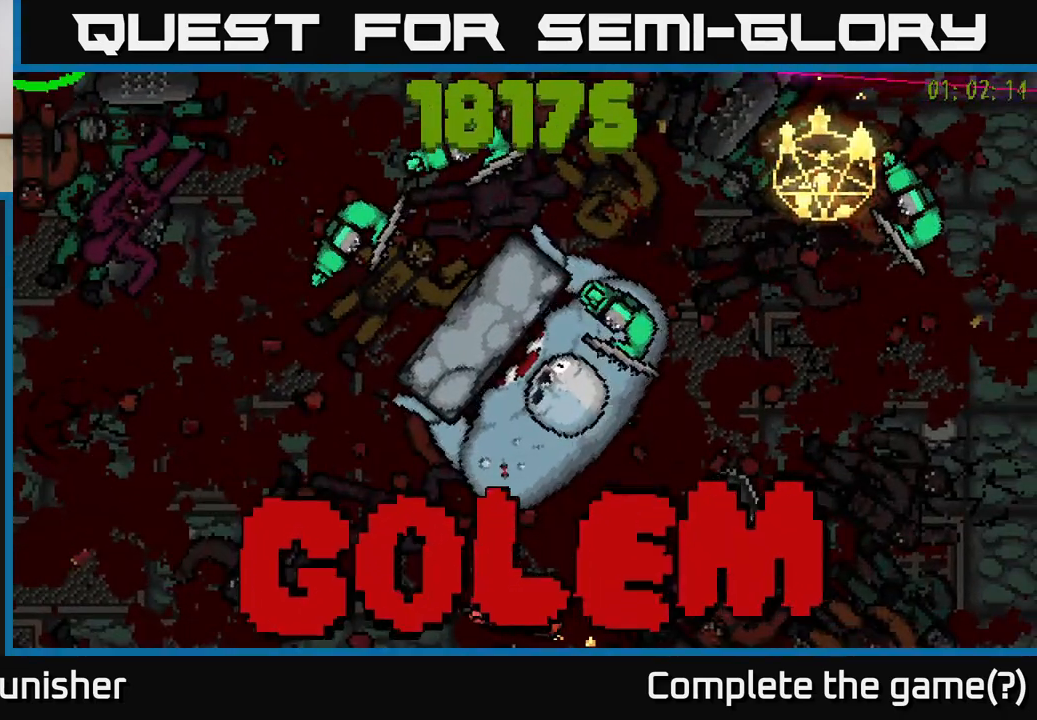
{"buttons": ["R2"], "left_stick": "down-right", "right_stick": "down-right", "events": [[83, "left_stick", "down-right"], [317, "L2", "down"], [400, "L2", "up"]]}
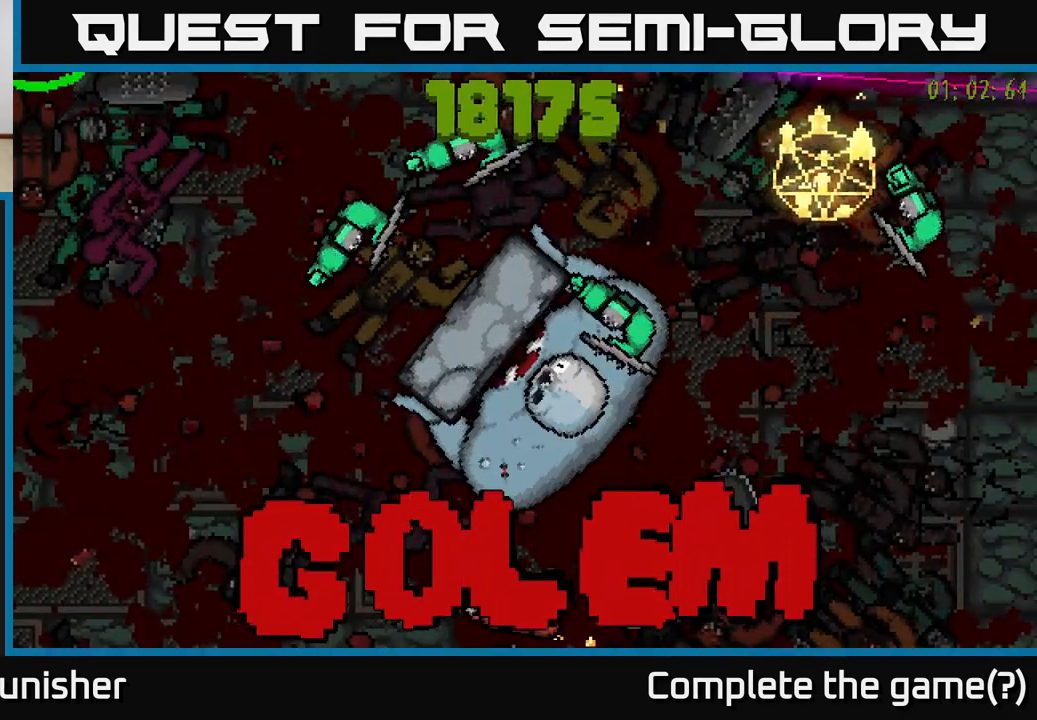
{"buttons": ["L2", "R2"], "left_stick": "down-right", "right_stick": "down-right", "events": [[283, "L2", "down"], [383, "L2", "up"], [467, "L2", "down"]]}
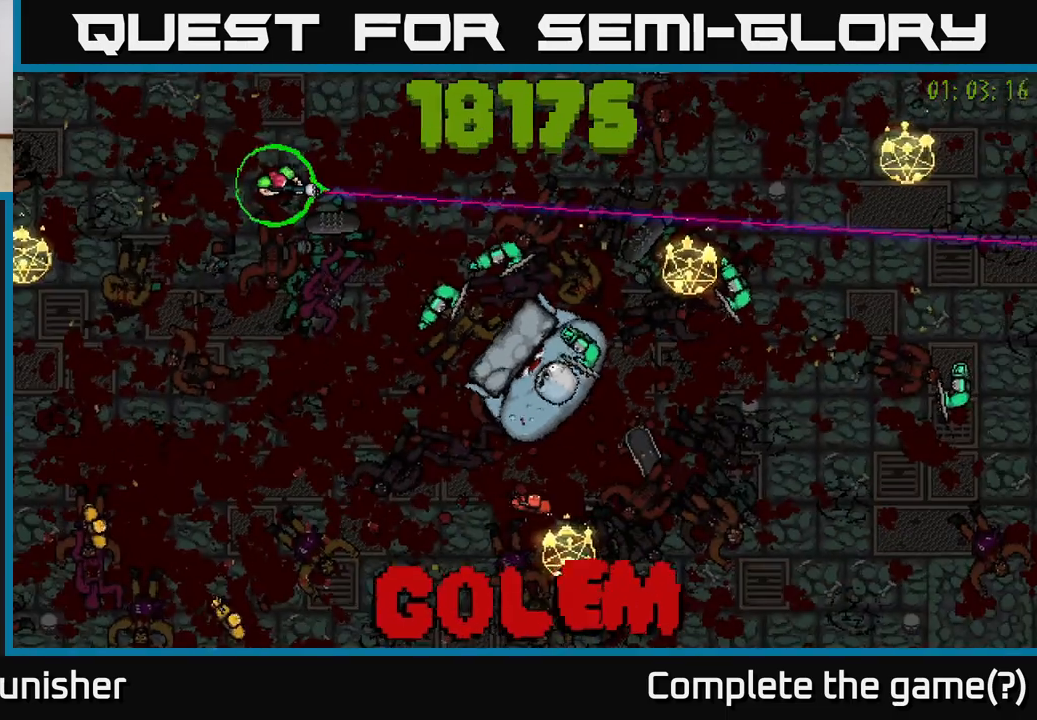
{"buttons": ["L2", "R2"], "left_stick": "down-right", "right_stick": "down-right", "events": [[83, "L2", "up"], [167, "L2", "down"], [217, "L2", "up"], [300, "L2", "down"], [400, "L2", "up"], [483, "L2", "down"]]}
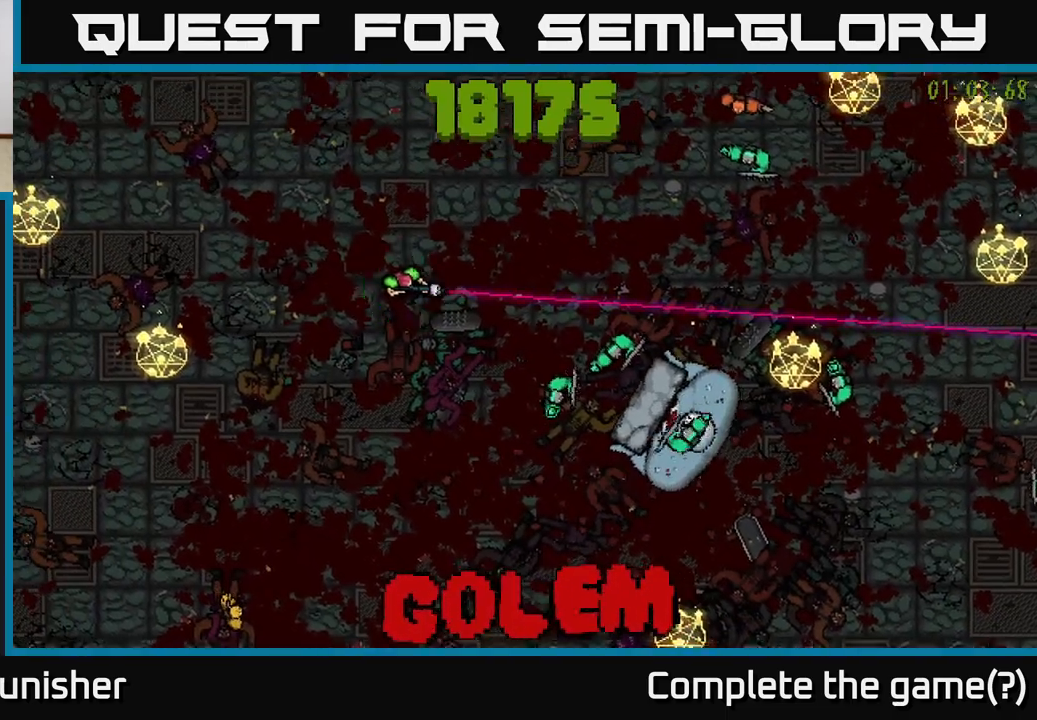
{"buttons": ["L2", "R2"], "left_stick": "down-left", "right_stick": "down-right", "events": [[33, "L2", "up"], [133, "L2", "down"], [217, "L2", "up"], [217, "left_stick", "down-left"], [267, "left_stick", "down"], [300, "L2", "down"], [383, "L2", "up"], [467, "L2", "down"], [500, "left_stick", "down-left"]]}
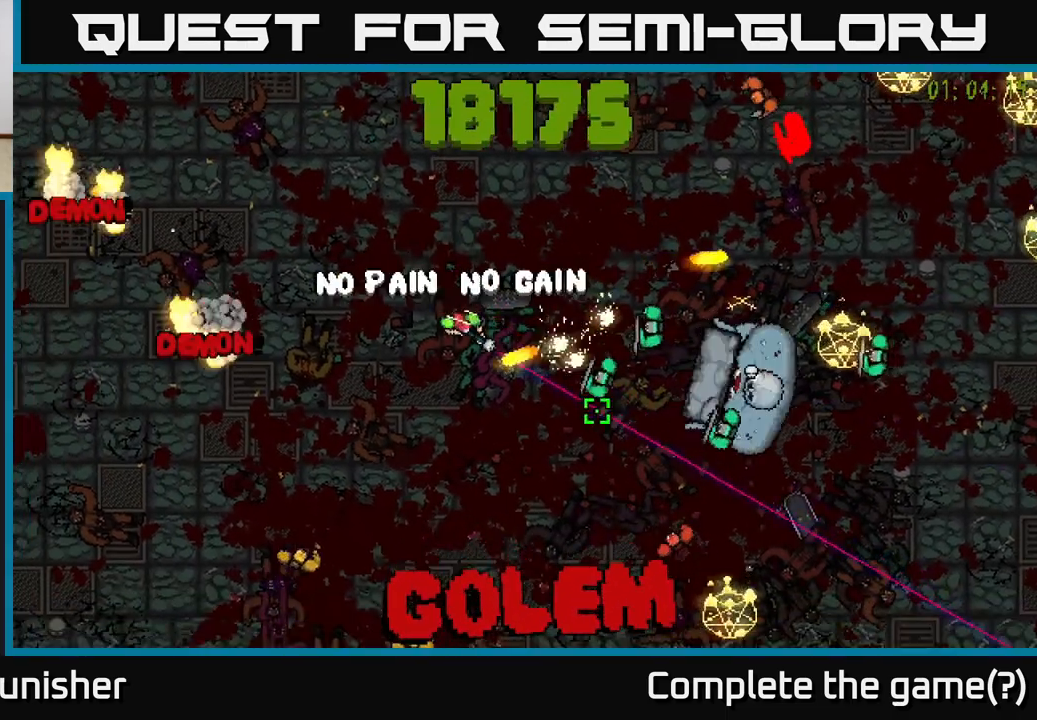
{"buttons": ["R2"], "left_stick": "down-left", "right_stick": "down-right", "events": [[17, "right_stick", "right"], [33, "L2", "up"], [117, "L2", "down"], [200, "L2", "up"], [200, "left_stick", "left"], [433, "right_stick", "down-right"], [500, "left_stick", "down-left"]]}
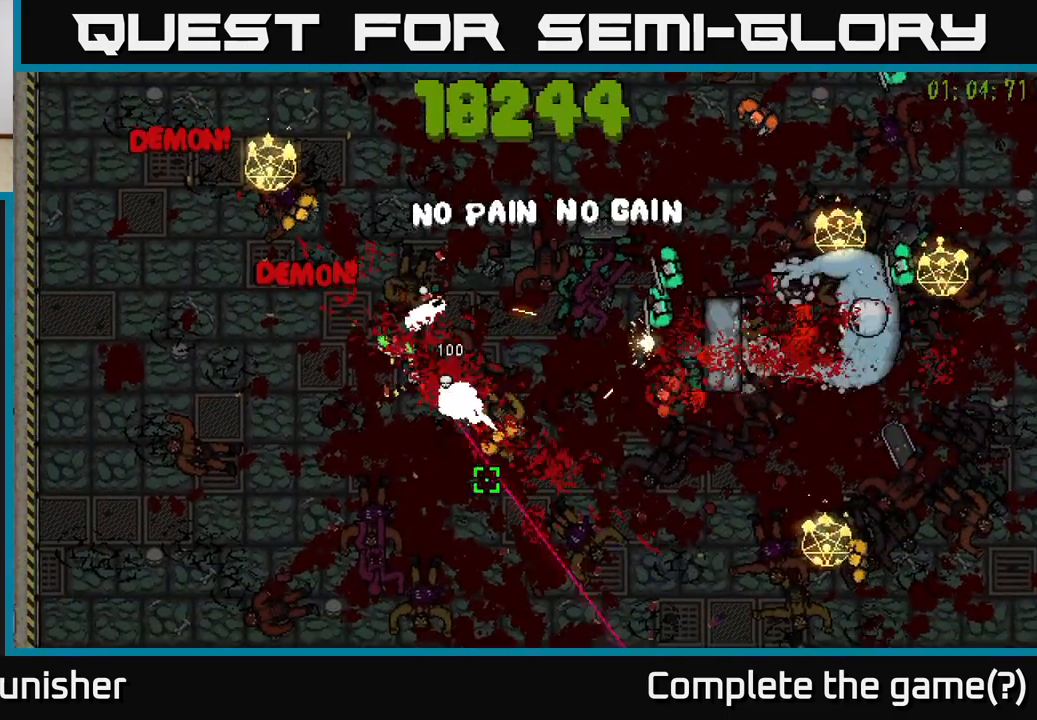
{"buttons": ["R2"], "left_stick": "down-left", "right_stick": "up-right", "events": [[217, "right_stick", "up-right"]]}
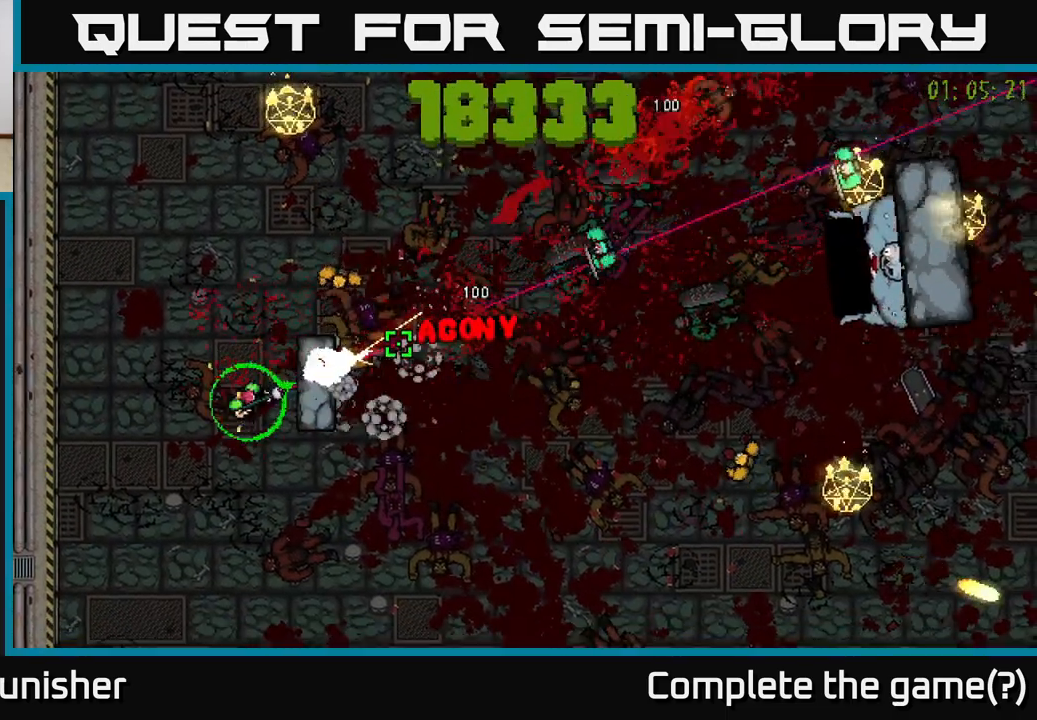
{"buttons": [], "left_stick": "down", "right_stick": "center", "events": [[250, "left_stick", "down"], [467, "R2", "up"], [500, "right_stick", "center"]]}
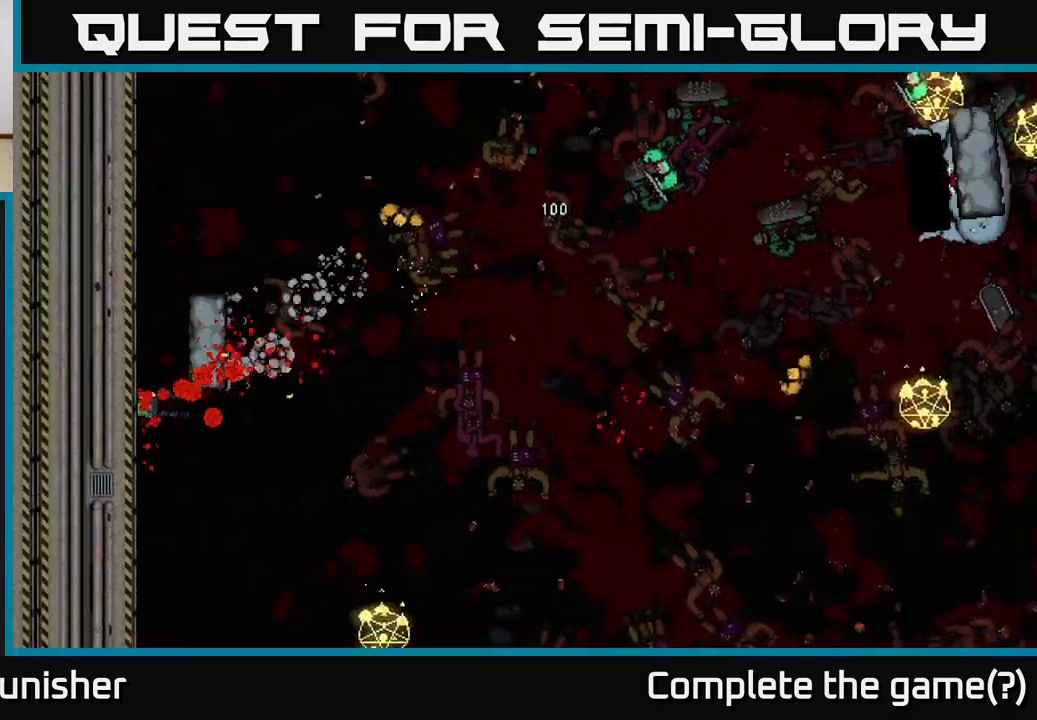
{"buttons": [], "left_stick": "center", "right_stick": "center", "events": [[33, "left_stick", "center"], [33, "right_stick", "up-right"], [50, "right_stick", "center"]]}
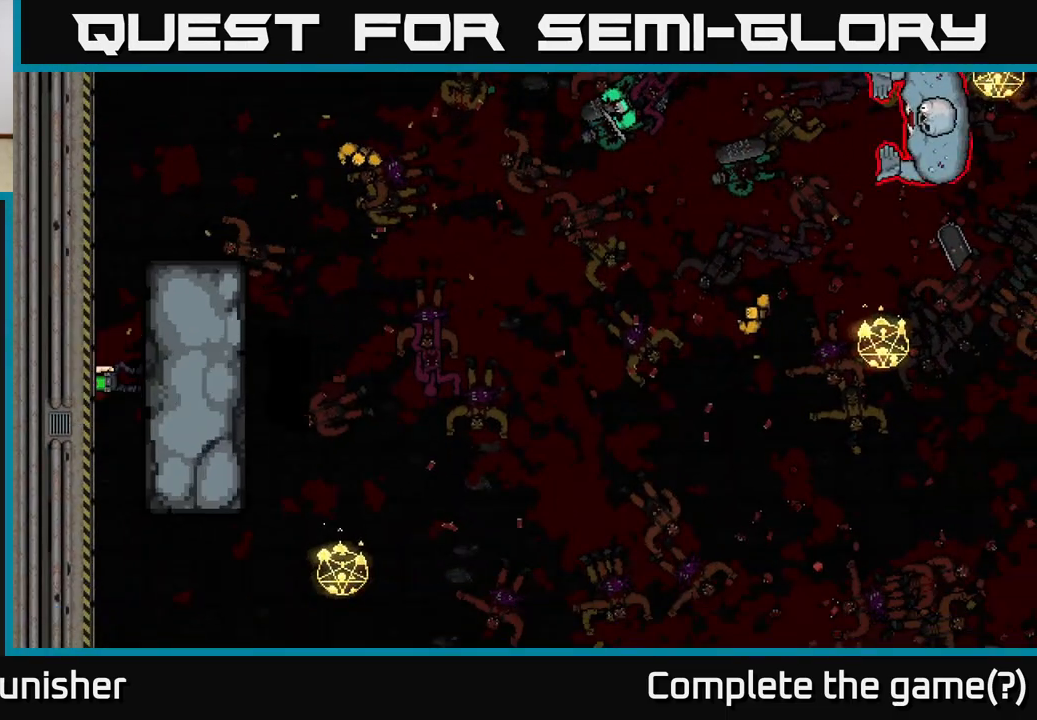
{"buttons": [], "left_stick": "center", "right_stick": "center", "events": []}
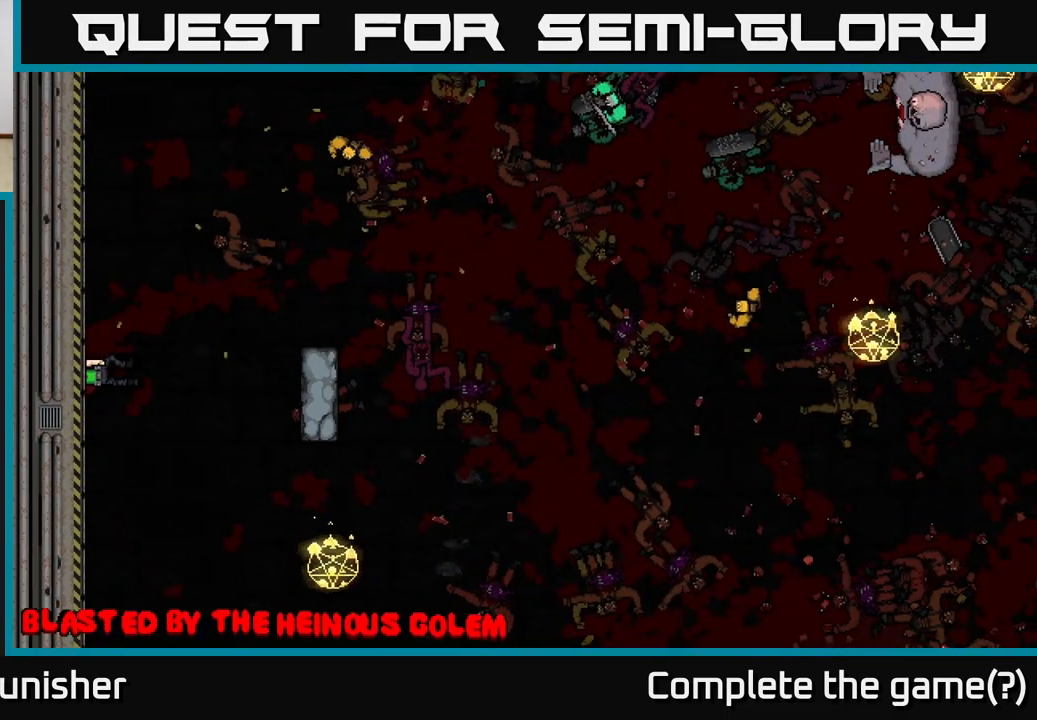
{"buttons": [], "left_stick": "center", "right_stick": "center", "events": []}
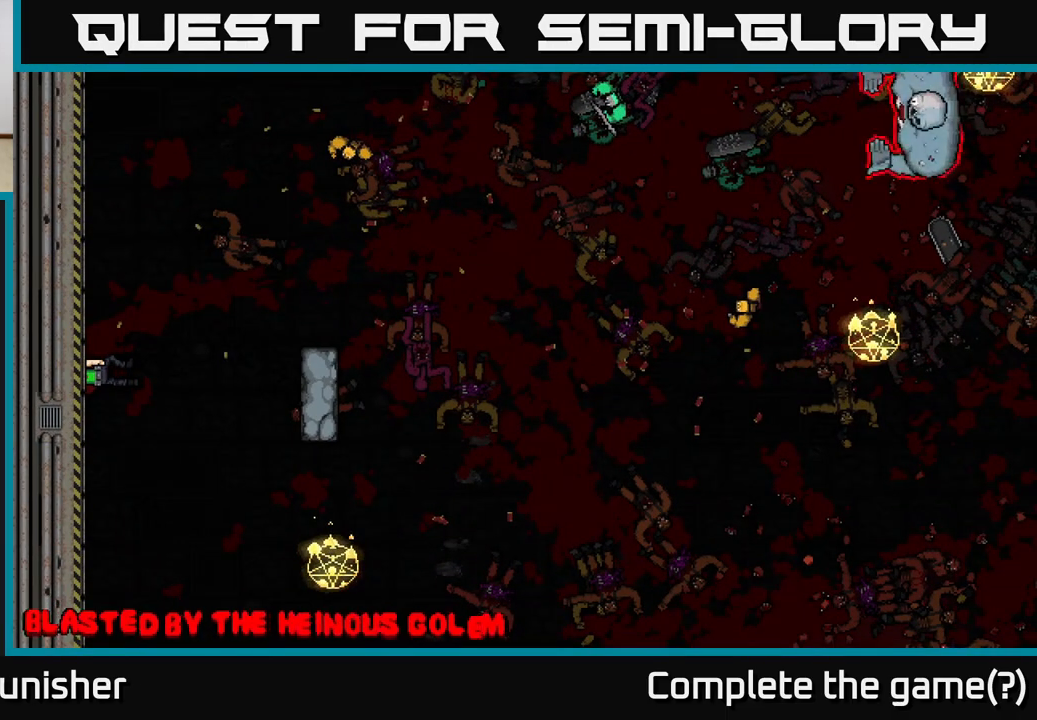
{"buttons": [], "left_stick": "center", "right_stick": "center", "events": []}
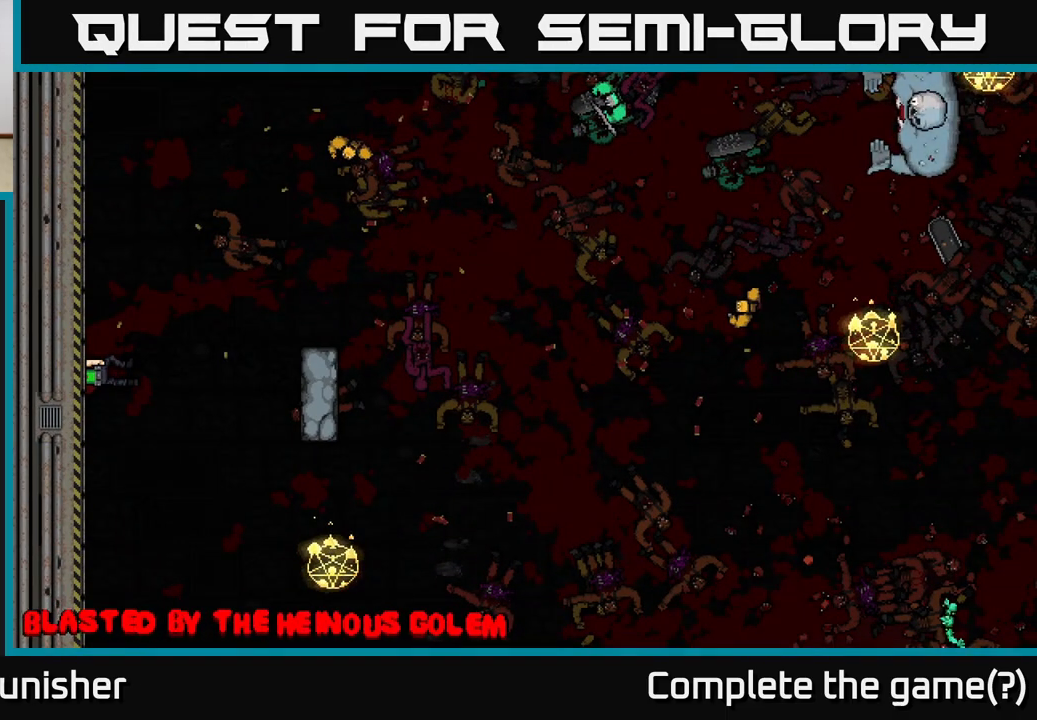
{"buttons": [], "left_stick": "center", "right_stick": "center", "events": []}
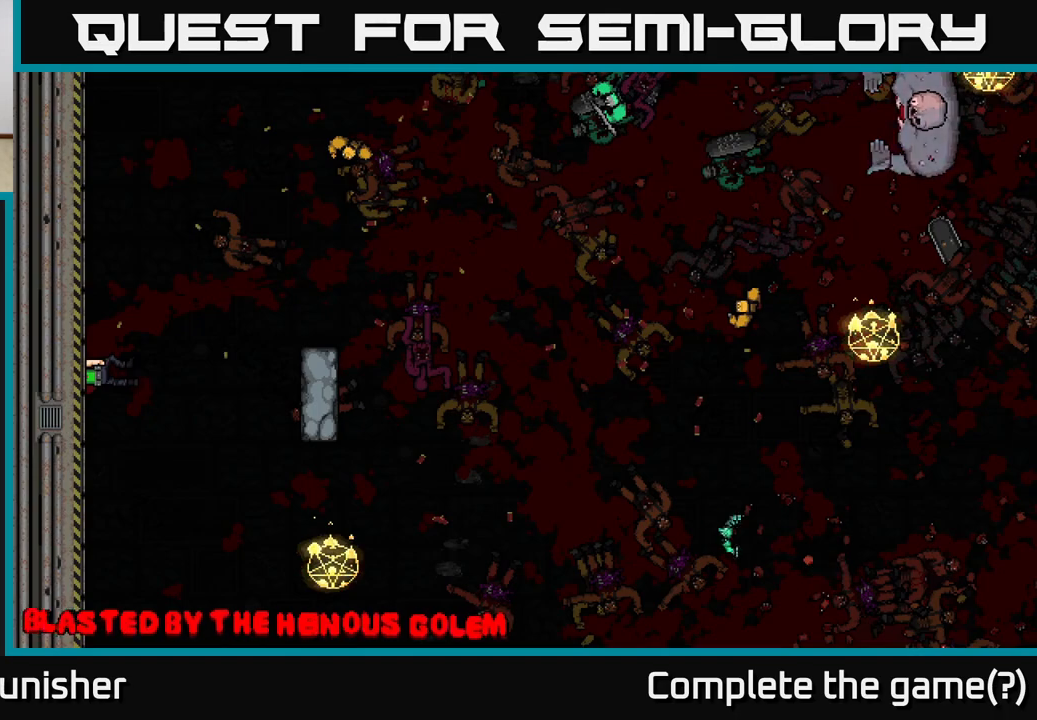
{"buttons": [], "left_stick": "center", "right_stick": "center", "events": []}
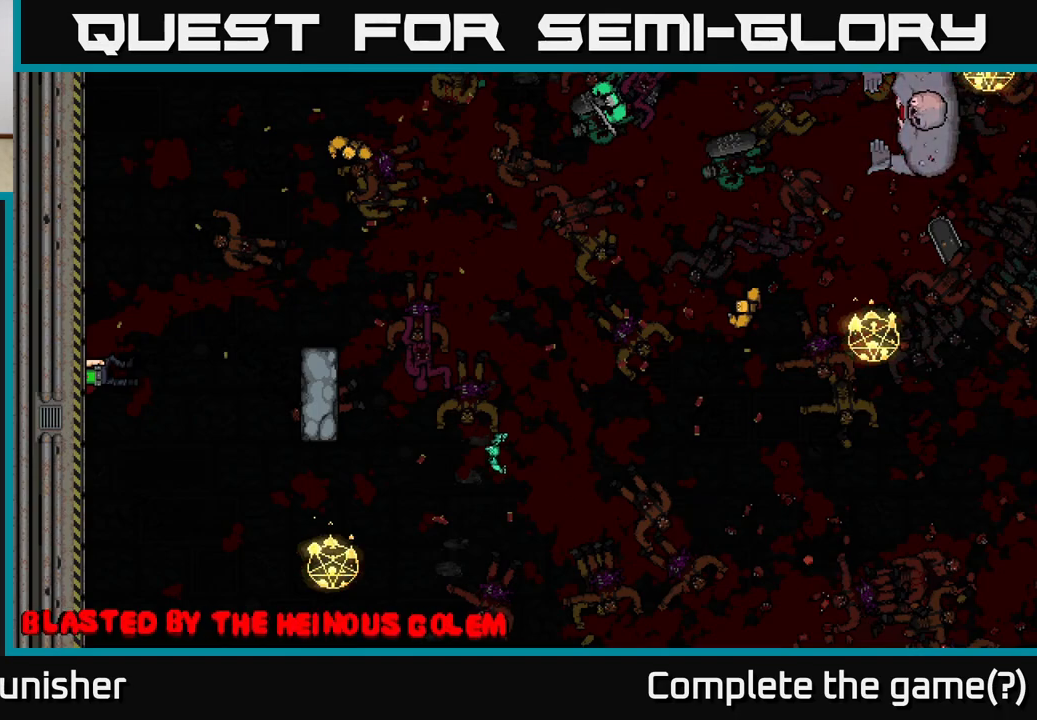
{"buttons": [], "left_stick": "center", "right_stick": "center", "events": []}
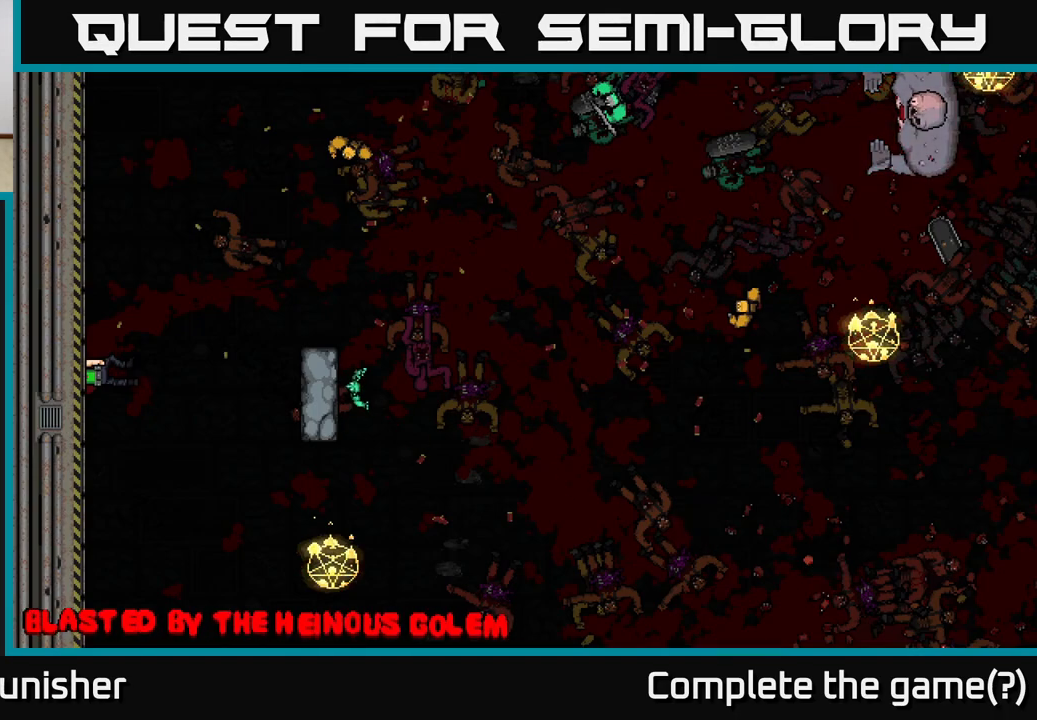
{"buttons": [], "left_stick": "center", "right_stick": "center", "events": []}
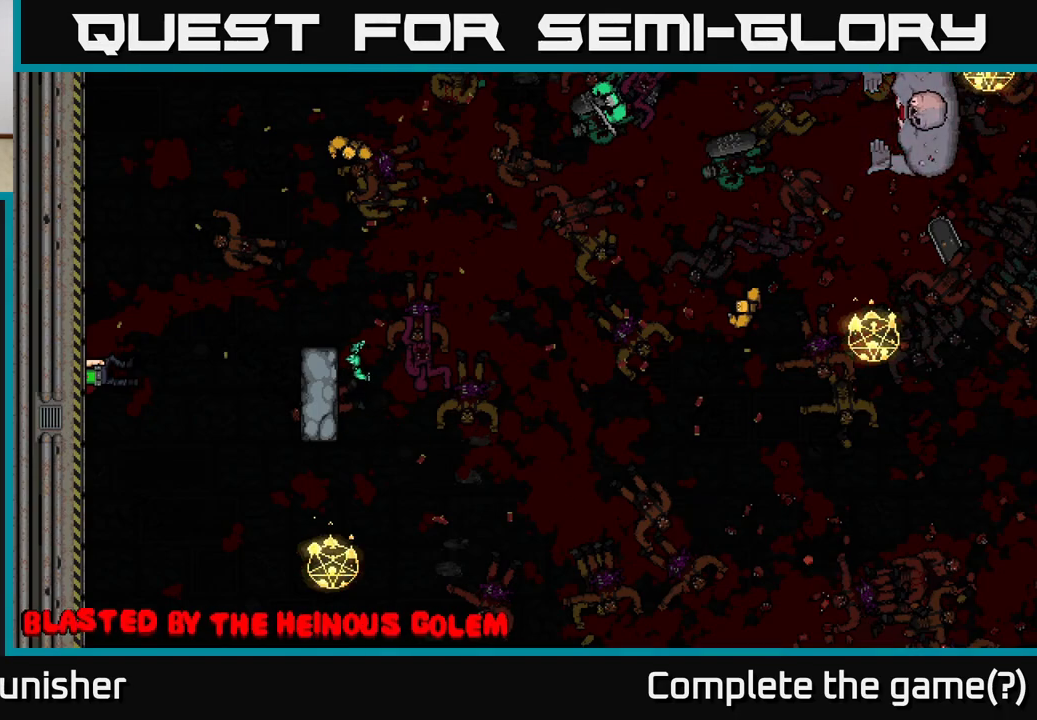
{"buttons": [], "left_stick": "center", "right_stick": "center", "events": []}
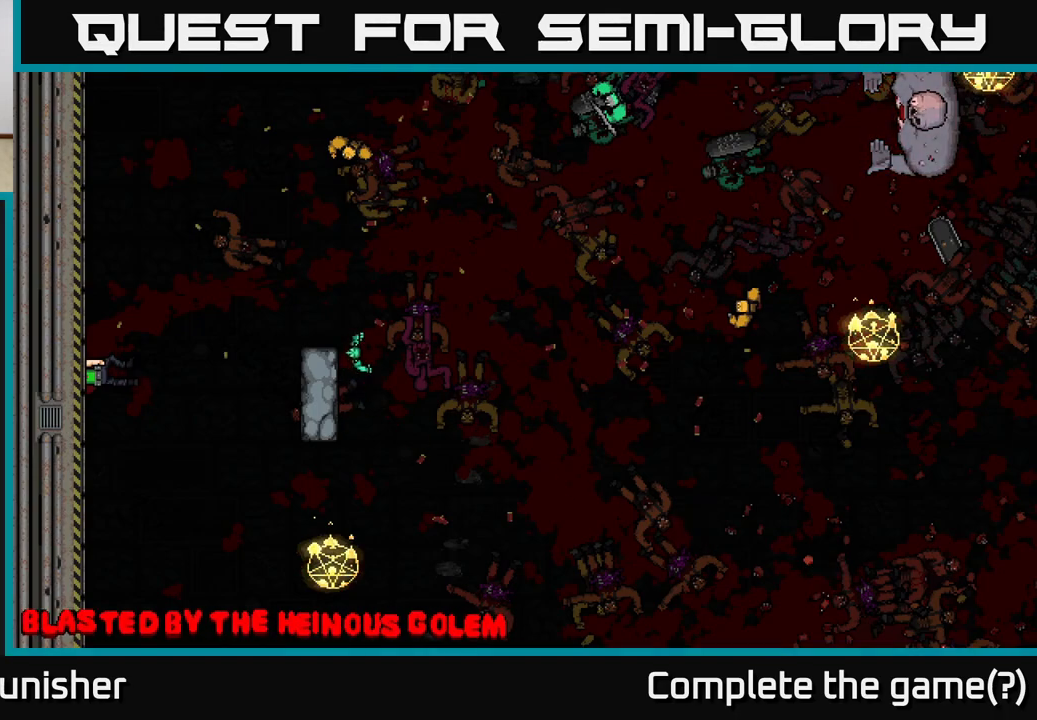
{"buttons": [], "left_stick": "center", "right_stick": "center", "events": []}
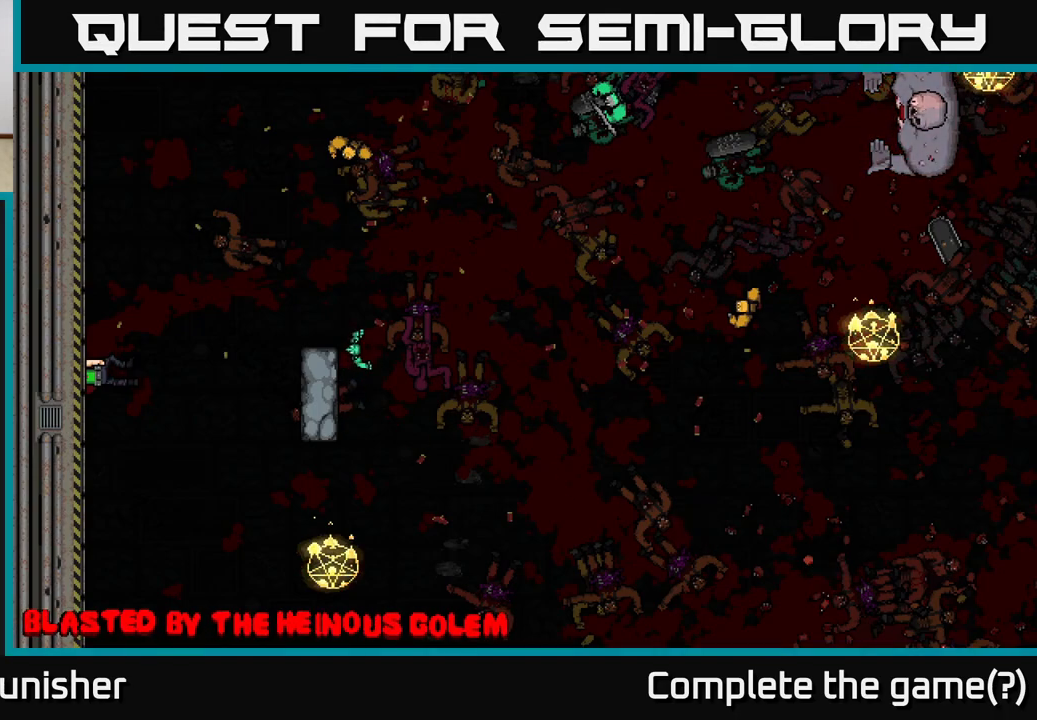
{"buttons": [], "left_stick": "center", "right_stick": "center", "events": []}
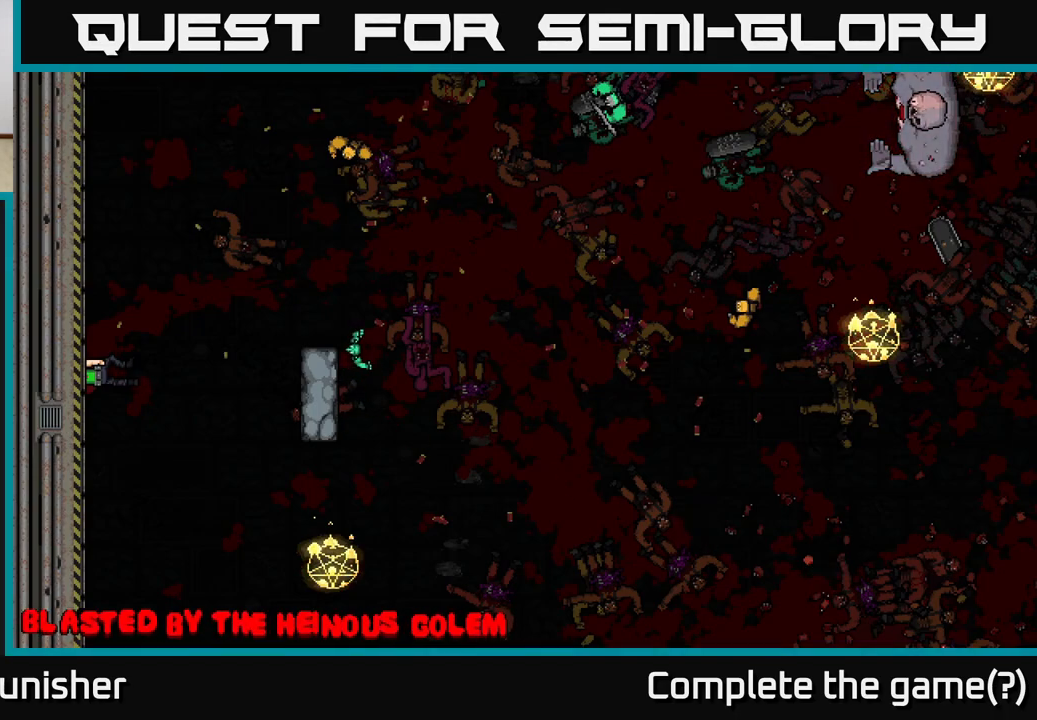
{"buttons": [], "left_stick": "center", "right_stick": "center", "events": [[233, "A", "down"], [317, "A", "up"]]}
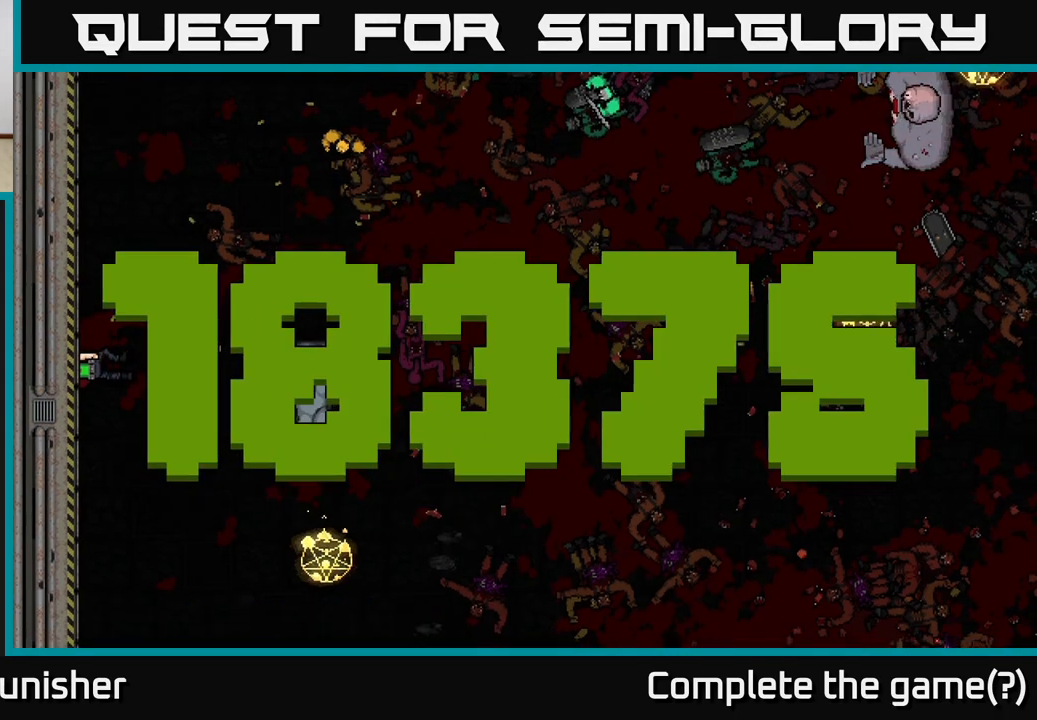
{"buttons": [], "left_stick": "center", "right_stick": "center", "events": []}
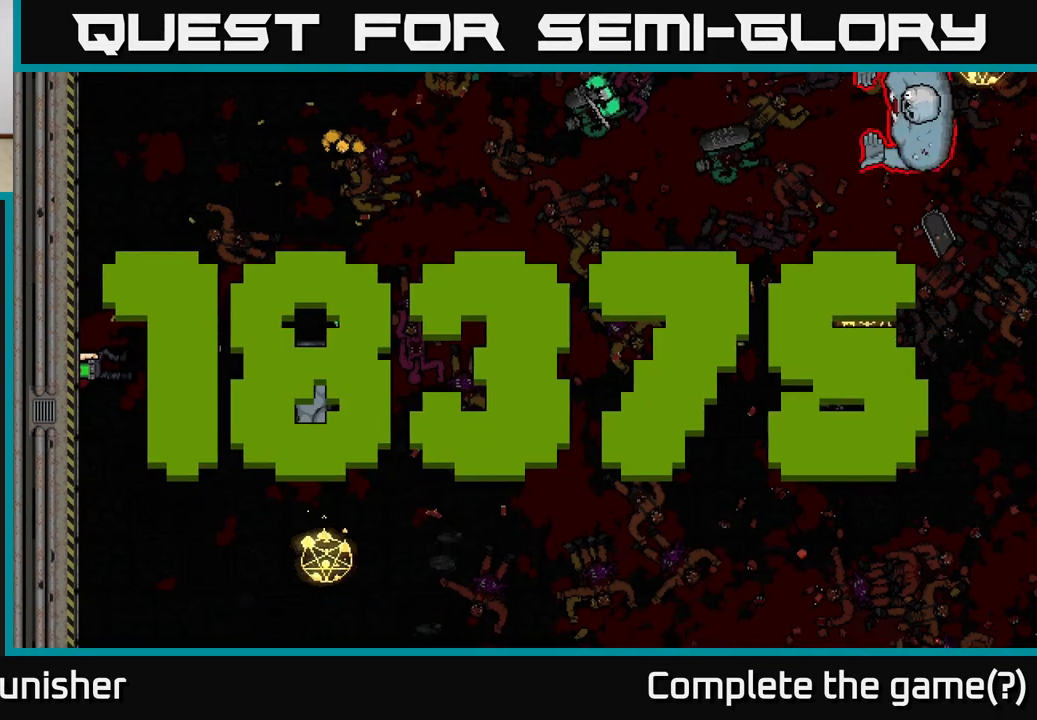
{"buttons": [], "left_stick": "center", "right_stick": "center", "events": [[83, "A", "down"], [150, "A", "up"]]}